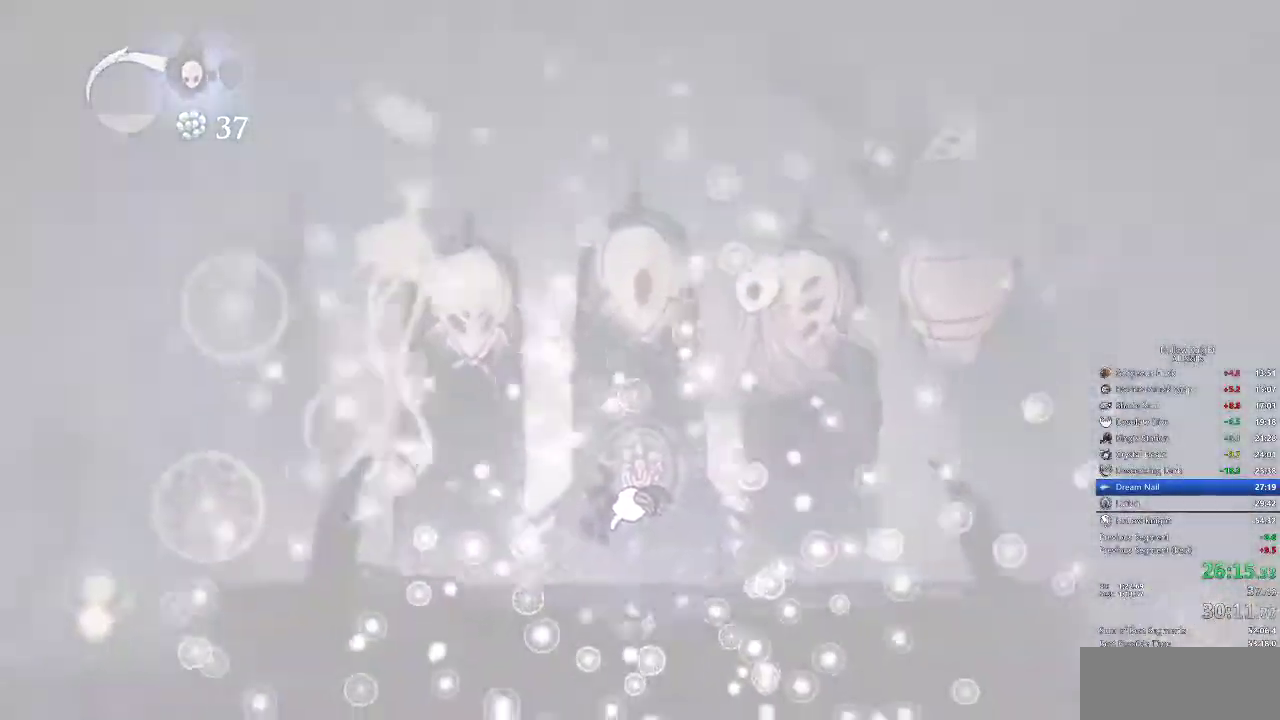
Gameplay with keyboard; each line is a JSON object with the keys held at the frame after it. "events" lists presses ("down") and releases ("up") of "cdash", "dash", "dnail", "down", "heal", "inv", "jump", "left", "nail", "right", "spell" and "up" between this image and that frame as [ms after this image, input, new state], when the widget could be followed in between. No other keys are recorded. Mouse input is not recorded. Key names are as the overlay labels them; some are game actions (e.g. jump) rather than physical keys.
{"keys": ["jump"], "events": [[33, "jump", "up"], [67, "heal", "down"], [67, "jump", "down"], [67, "nail", "down"], [100, "jump", "up"], [100, "nail", "up"], [167, "heal", "up"], [167, "jump", "down"], [167, "nail", "down"], [200, "nail", "up"], [267, "heal", "down"], [267, "jump", "up"], [300, "heal", "up"], [300, "jump", "down"], [333, "jump", "up"], [400, "heal", "down"], [400, "nail", "down"], [433, "jump", "down"], [483, "heal", "up"], [483, "nail", "up"]]}
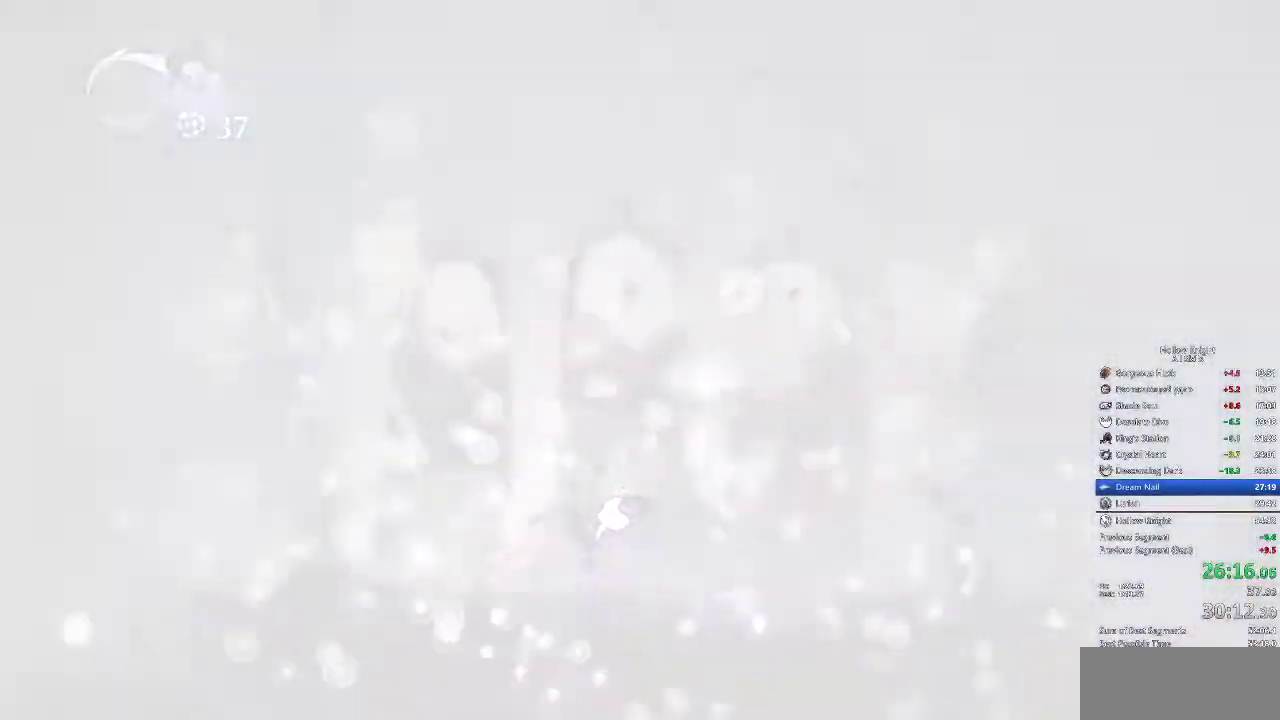
{"keys": ["jump"], "events": [[33, "heal", "down"], [33, "nail", "down"], [83, "jump", "up"], [83, "nail", "up"], [133, "heal", "up"], [133, "jump", "down"], [133, "nail", "down"], [183, "jump", "up"], [183, "nail", "up"], [217, "heal", "down"], [300, "heal", "up"], [350, "heal", "down"], [350, "jump", "down"], [350, "nail", "down"], [450, "jump", "up"], [500, "heal", "up"], [500, "jump", "down"], [500, "nail", "up"]]}
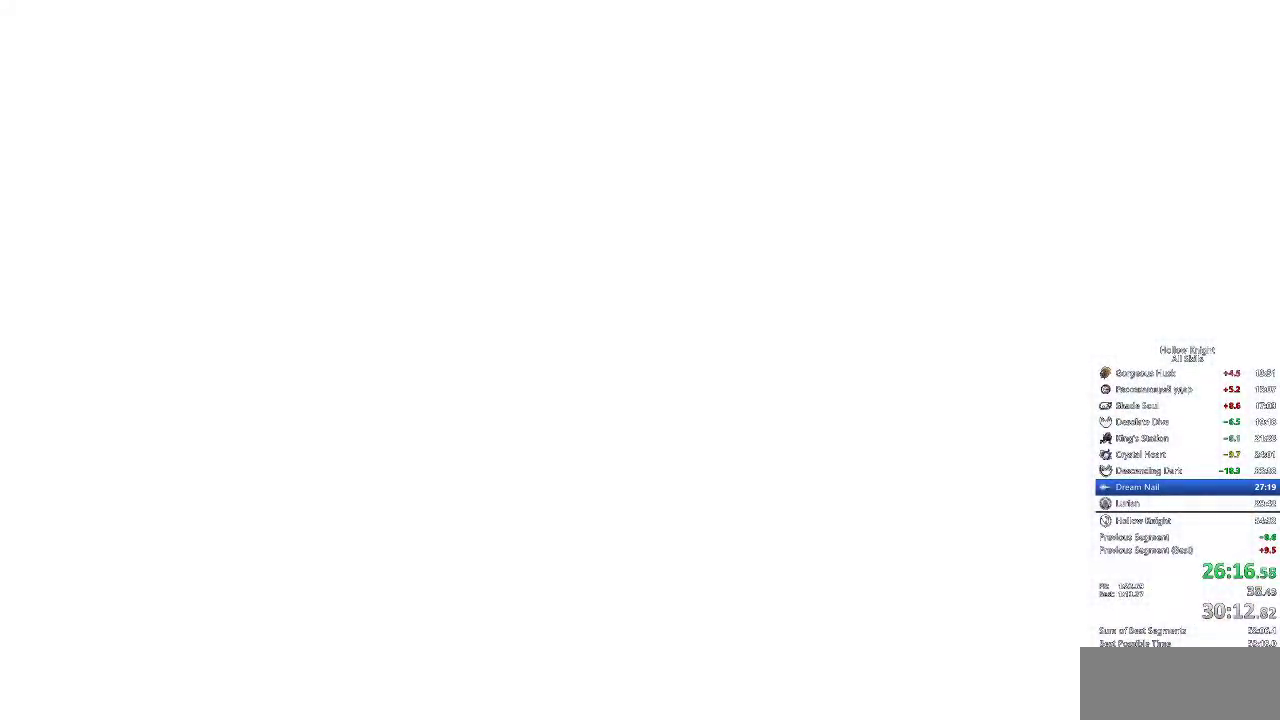
{"keys": ["jump"], "events": [[50, "heal", "down"], [100, "nail", "down"], [133, "heal", "up"], [133, "jump", "up"], [133, "nail", "up"], [233, "nail", "down"], [267, "nail", "up"], [333, "jump", "down"], [333, "nail", "down"], [367, "heal", "down"], [367, "nail", "up"], [417, "jump", "up"], [467, "heal", "up"], [467, "jump", "down"]]}
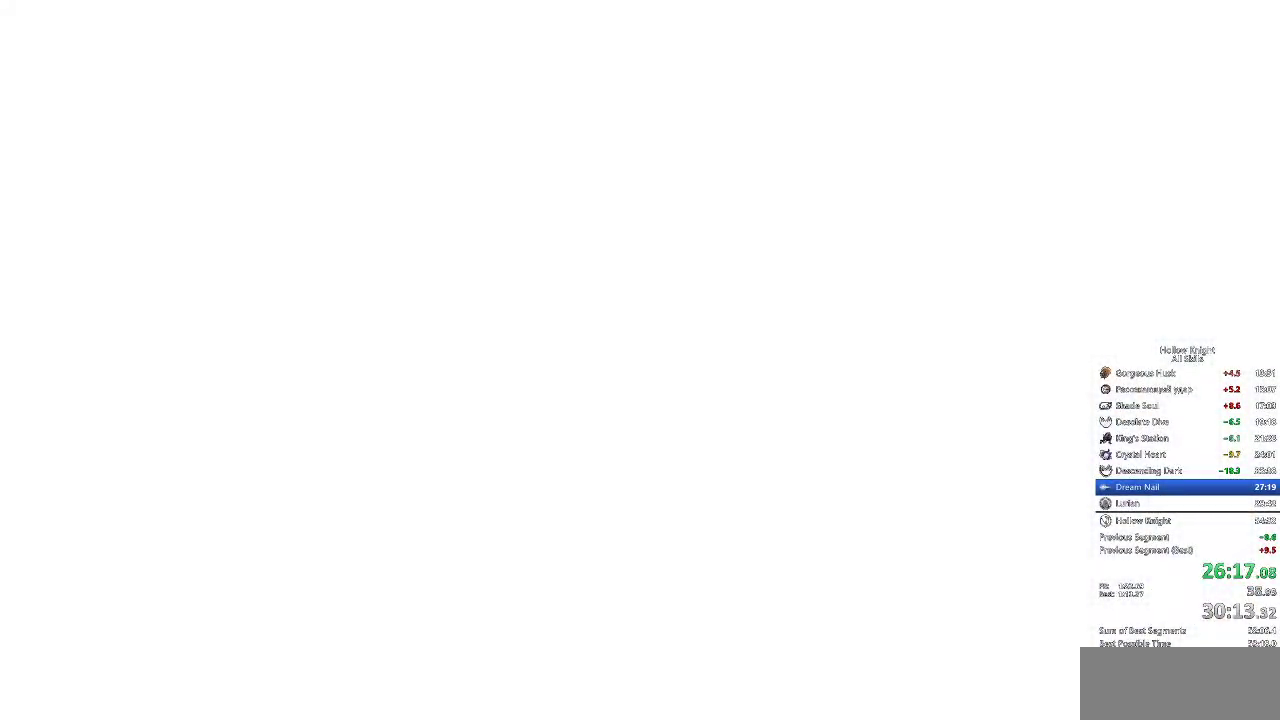
{"keys": ["jump"], "events": [[17, "jump", "up"], [67, "heal", "down"], [67, "nail", "down"], [117, "jump", "down"], [117, "nail", "up"], [200, "nail", "down"], [250, "jump", "up"], [250, "nail", "up"], [317, "heal", "up"], [317, "jump", "down"], [317, "nail", "down"], [350, "heal", "down"], [350, "jump", "up"], [350, "nail", "up"], [450, "heal", "up"], [450, "jump", "down"]]}
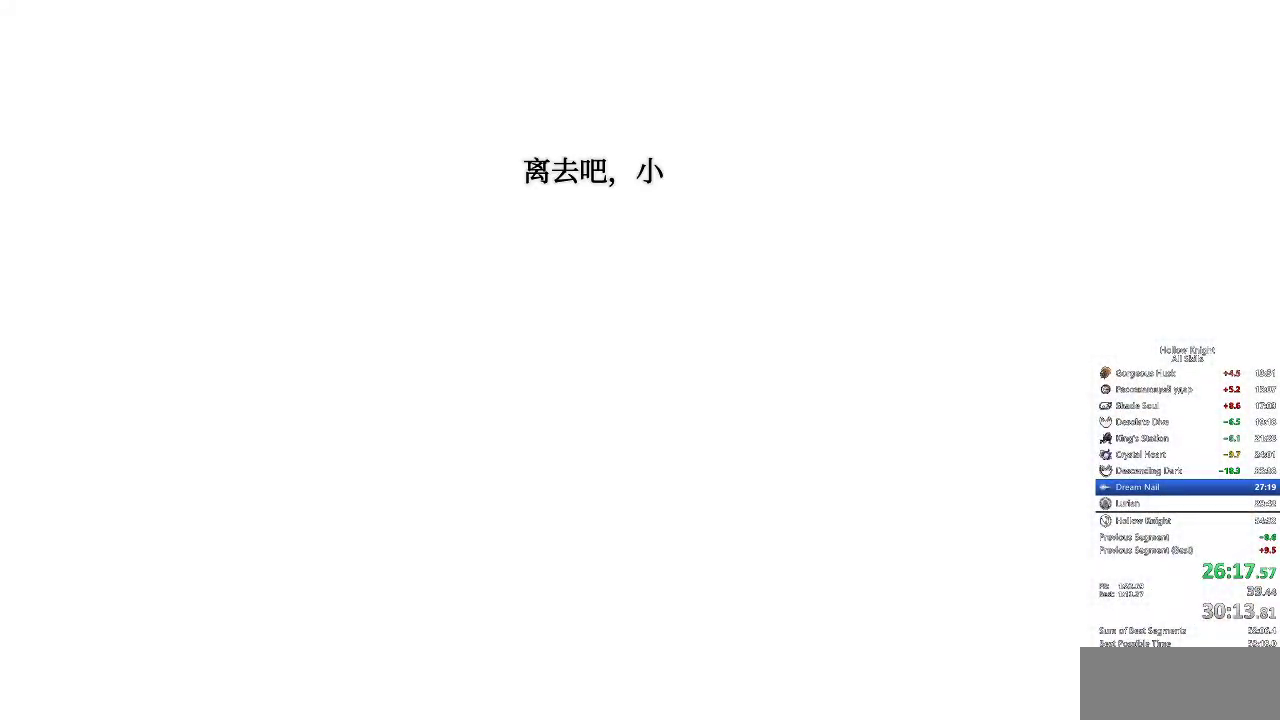
{"keys": [], "events": [[50, "nail", "down"], [83, "jump", "up"], [83, "nail", "up"], [150, "heal", "down"], [150, "jump", "down"], [150, "nail", "down"], [200, "nail", "up"], [350, "heal", "up"], [350, "jump", "up"], [383, "jump", "down"], [383, "nail", "down"], [433, "heal", "down"], [483, "heal", "up"], [483, "jump", "up"], [483, "nail", "up"]]}
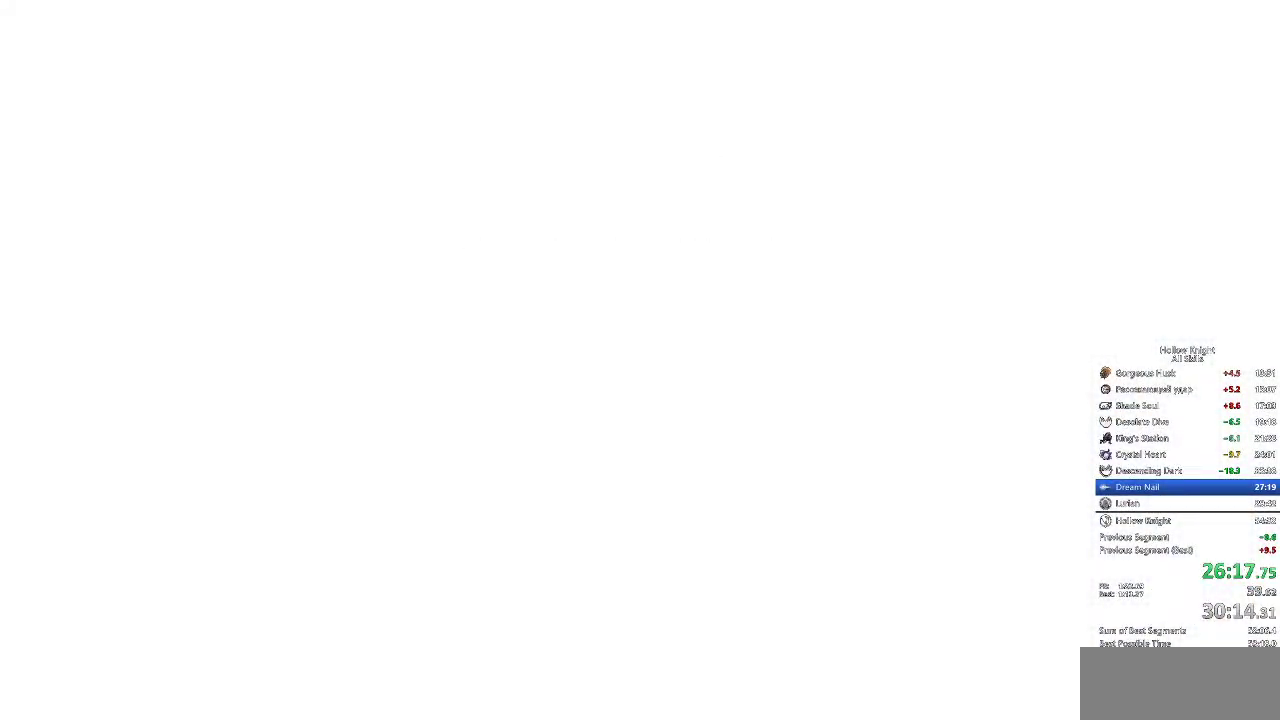
{"keys": [], "events": [[33, "heal", "down"], [33, "jump", "down"], [33, "nail", "down"], [83, "heal", "up"], [83, "jump", "up"], [83, "nail", "up"]]}
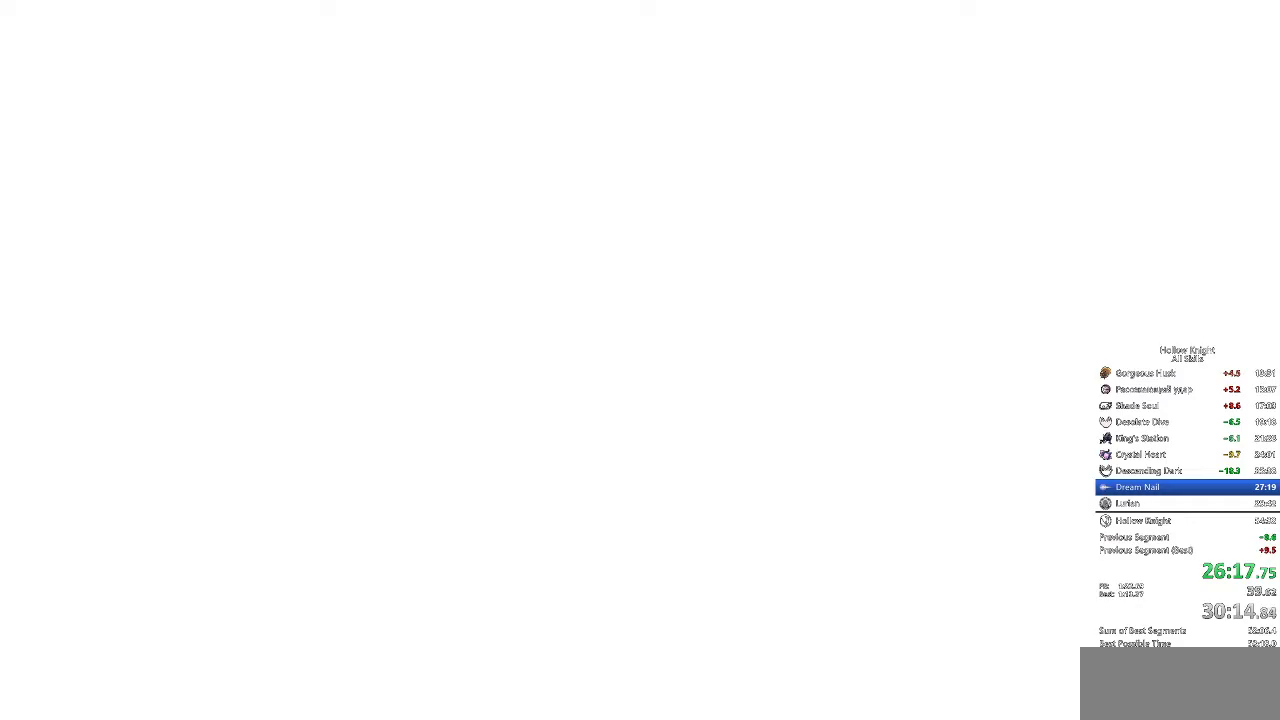
{"keys": [], "events": []}
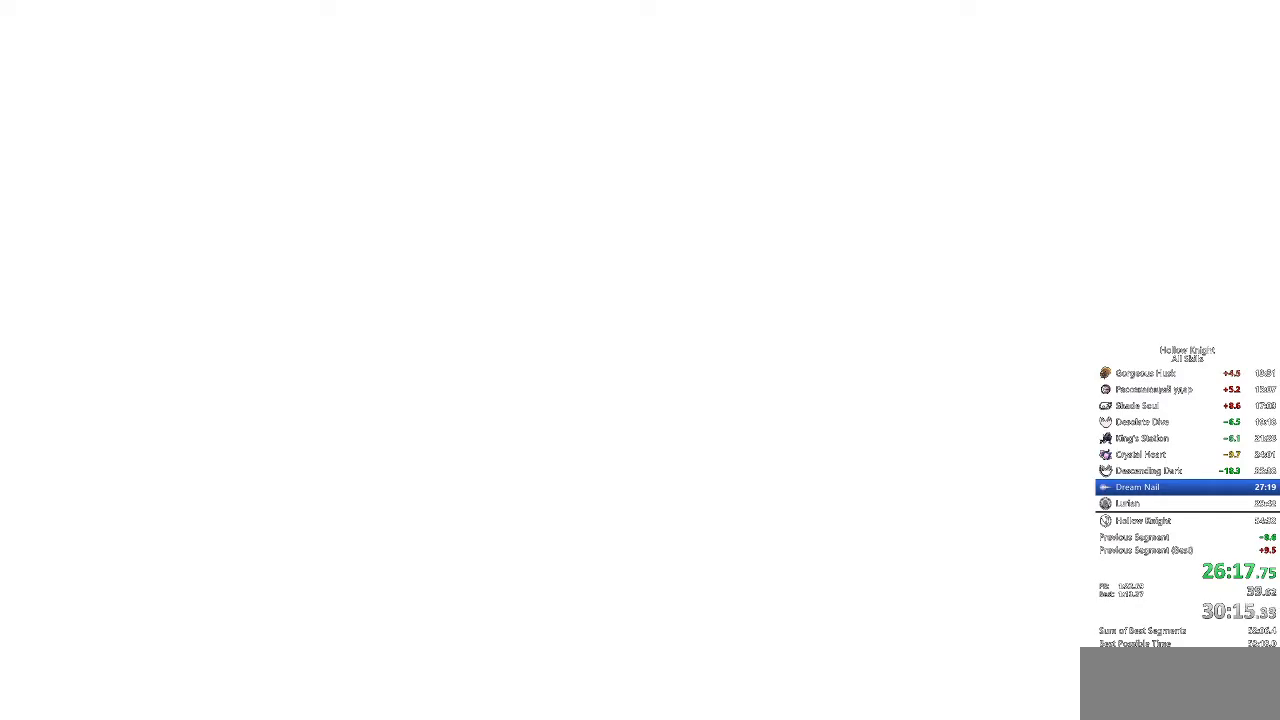
{"keys": [], "events": []}
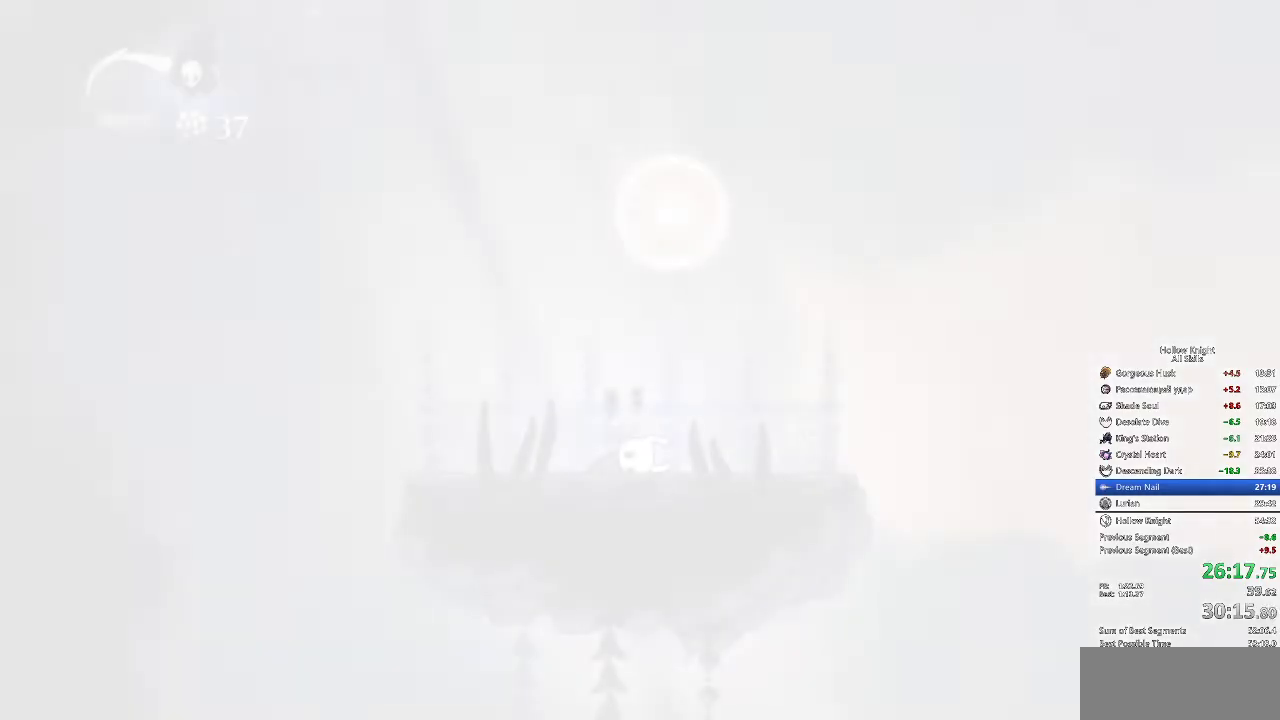
{"keys": ["jump"], "events": [[217, "jump", "down"], [283, "jump", "up"], [350, "nail", "down"], [383, "heal", "down"], [417, "jump", "down"], [417, "nail", "up"], [467, "heal", "up"]]}
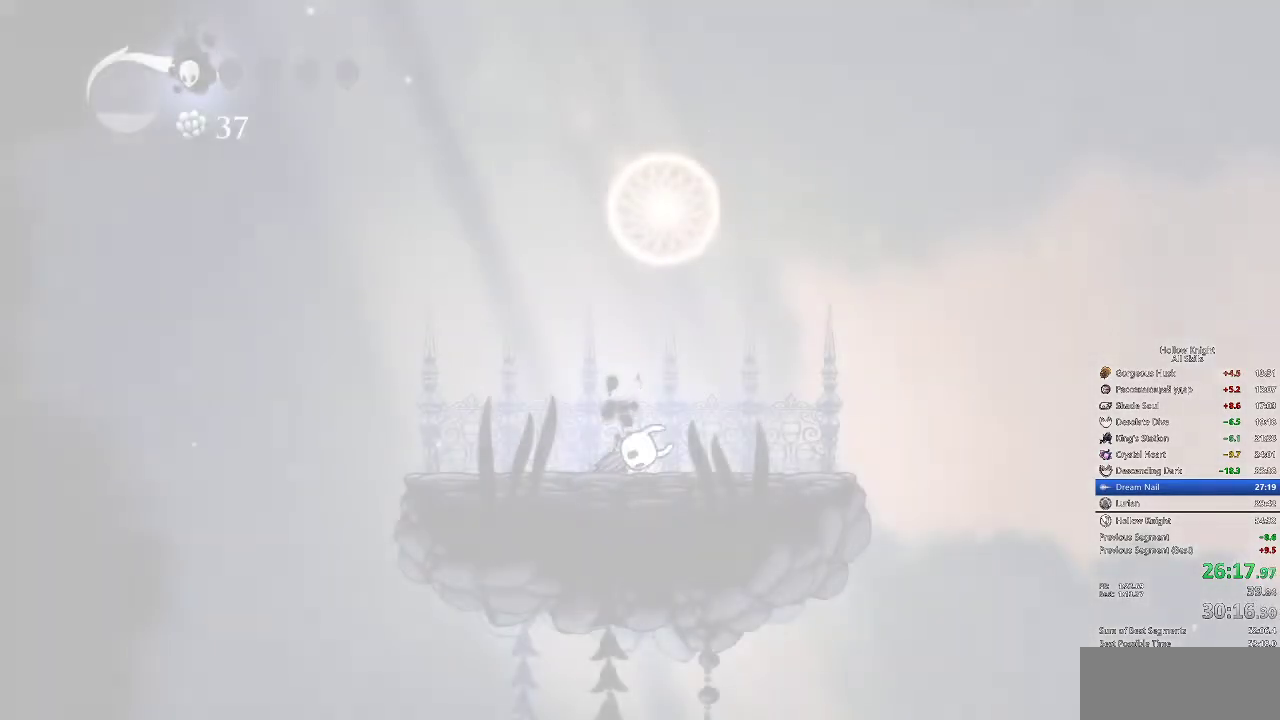
{"keys": ["left"], "events": [[17, "heal", "down"], [17, "jump", "up"], [17, "nail", "down"], [117, "heal", "up"], [117, "nail", "up"], [150, "jump", "down"], [150, "left", "down"], [217, "jump", "up"], [250, "left", "up"], [350, "left", "down"]]}
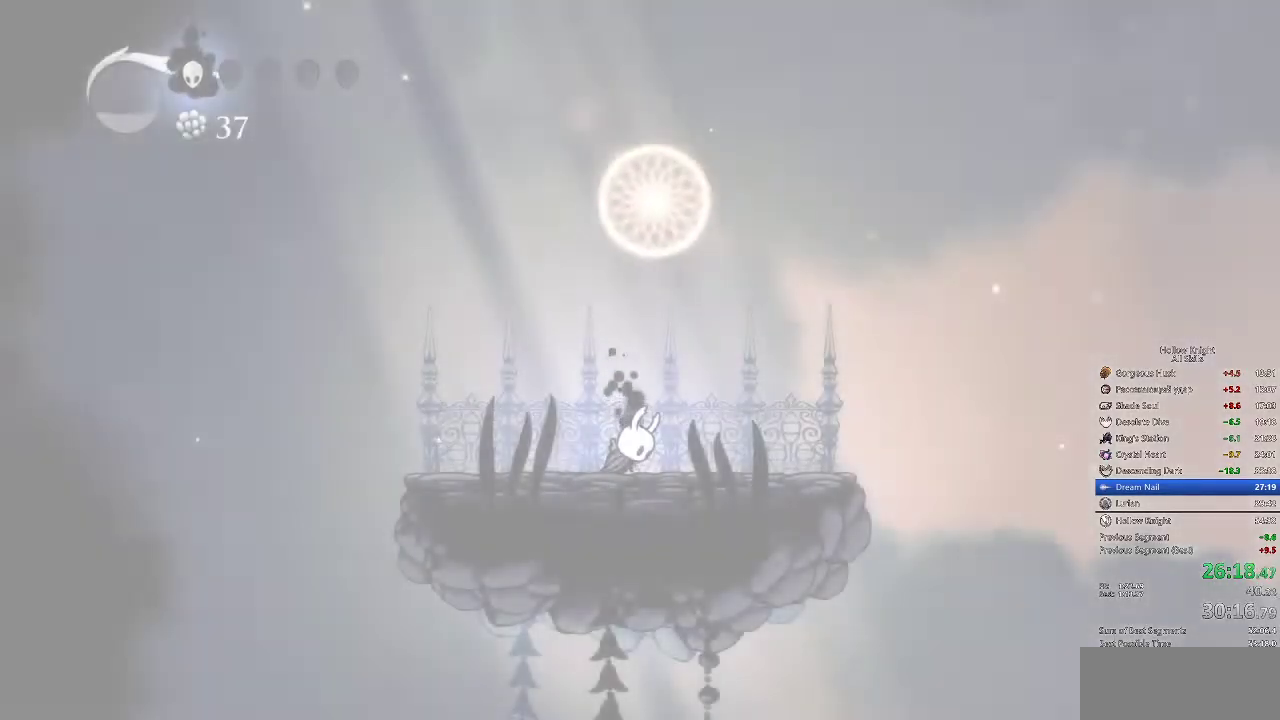
{"keys": [], "events": [[83, "left", "up"], [183, "left", "down"], [267, "left", "up"], [350, "left", "down"], [450, "left", "up"]]}
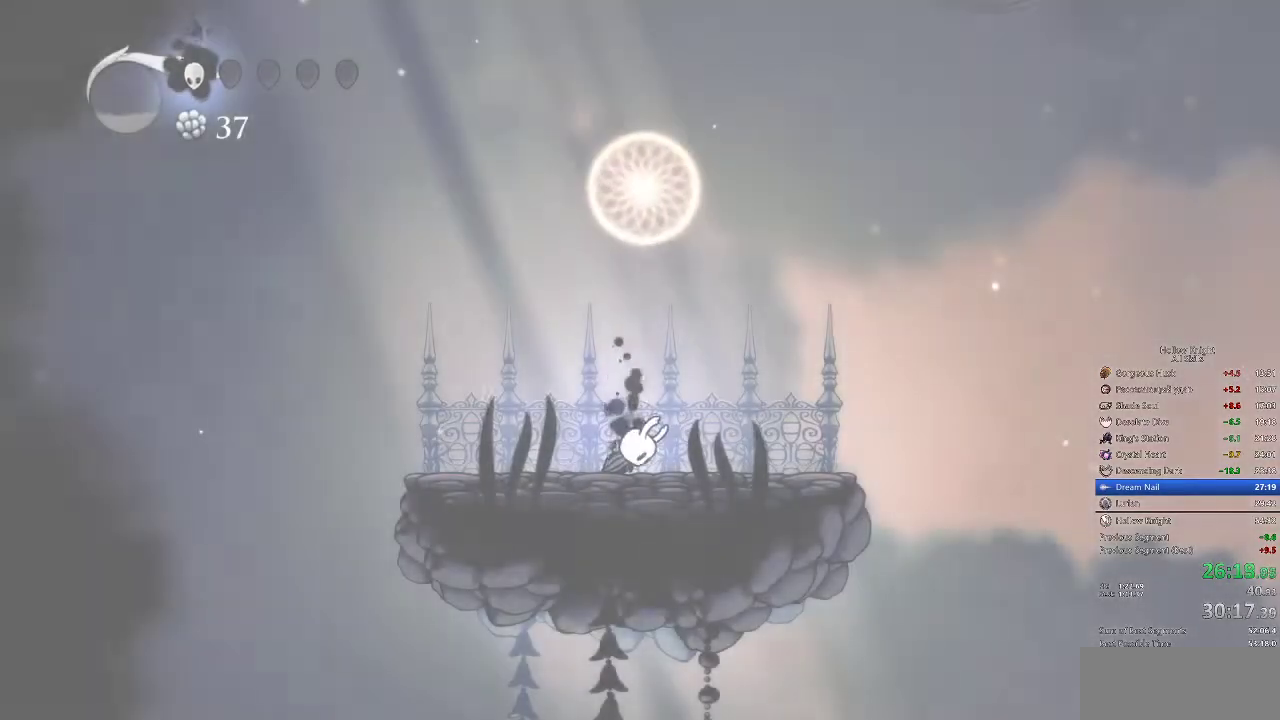
{"keys": ["left"], "events": [[33, "left", "down"]]}
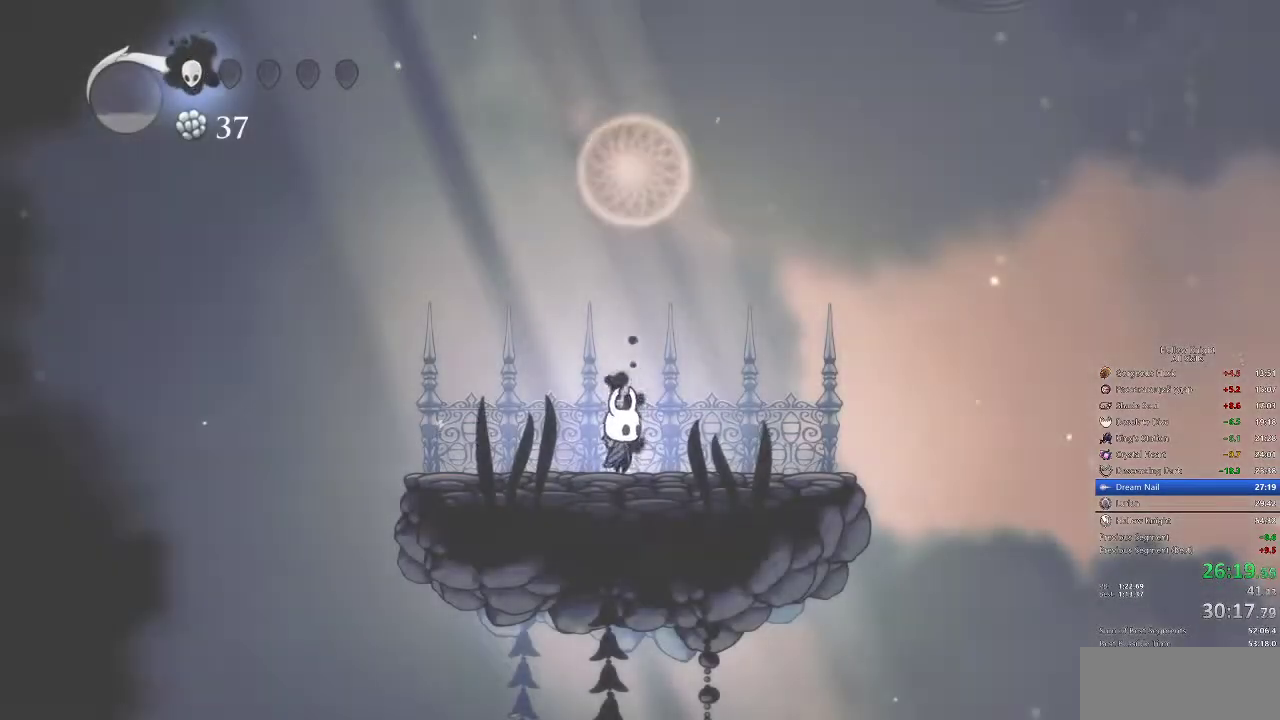
{"keys": ["dash", "left"], "events": [[450, "dash", "down"]]}
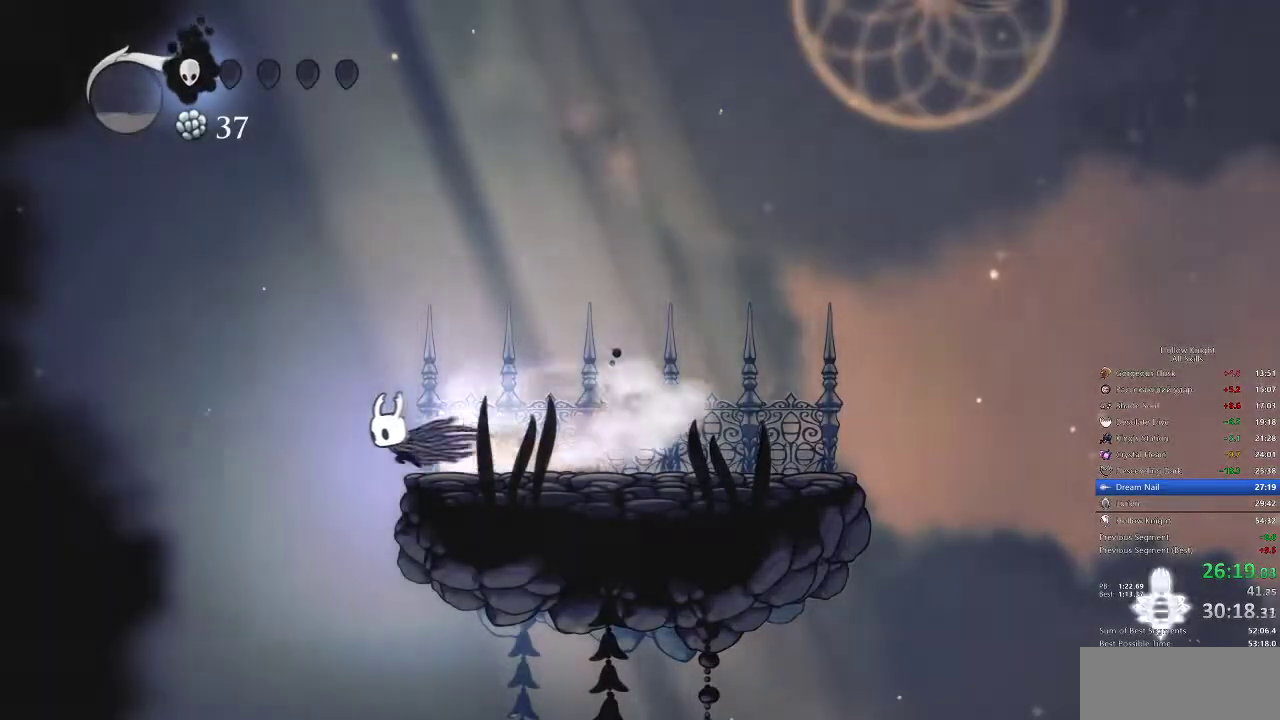
{"keys": [], "events": [[83, "dash", "up"], [117, "inv", "down"], [117, "left", "up"], [250, "inv", "up"]]}
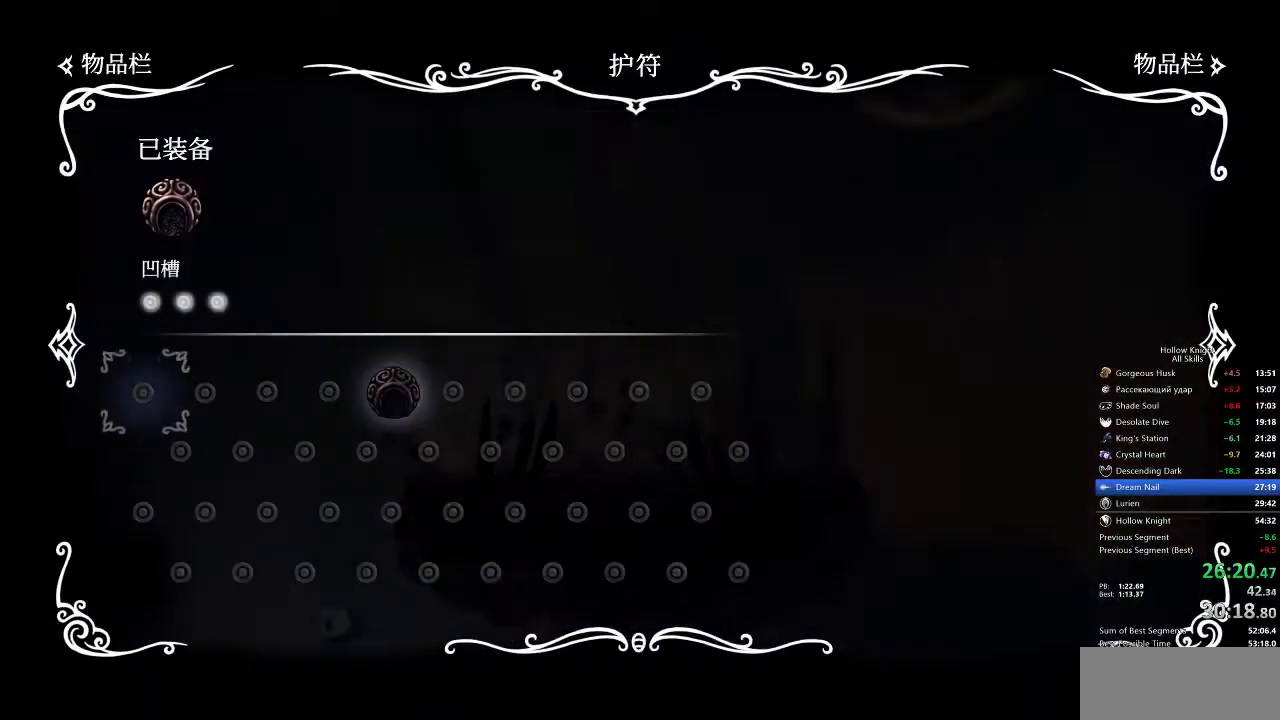
{"keys": ["right"], "events": [[300, "right", "down"], [367, "right", "up"], [467, "right", "down"]]}
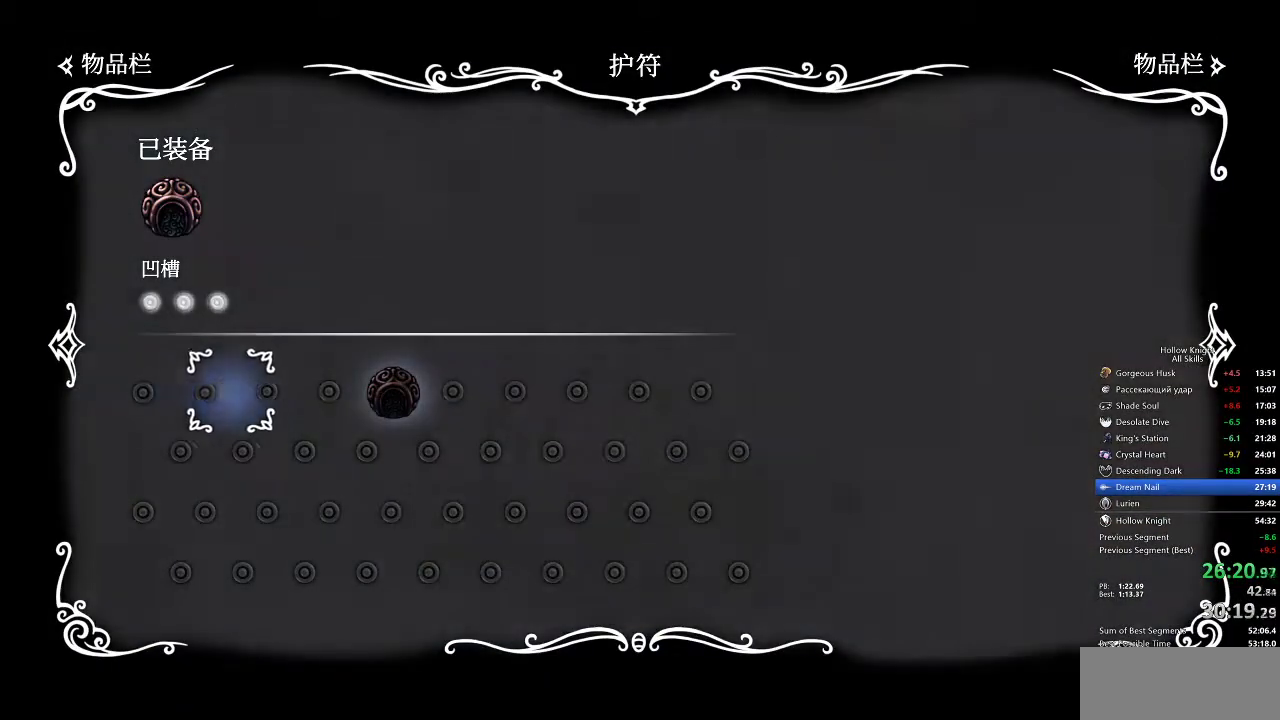
{"keys": ["right"], "events": [[67, "right", "up"], [433, "right", "down"]]}
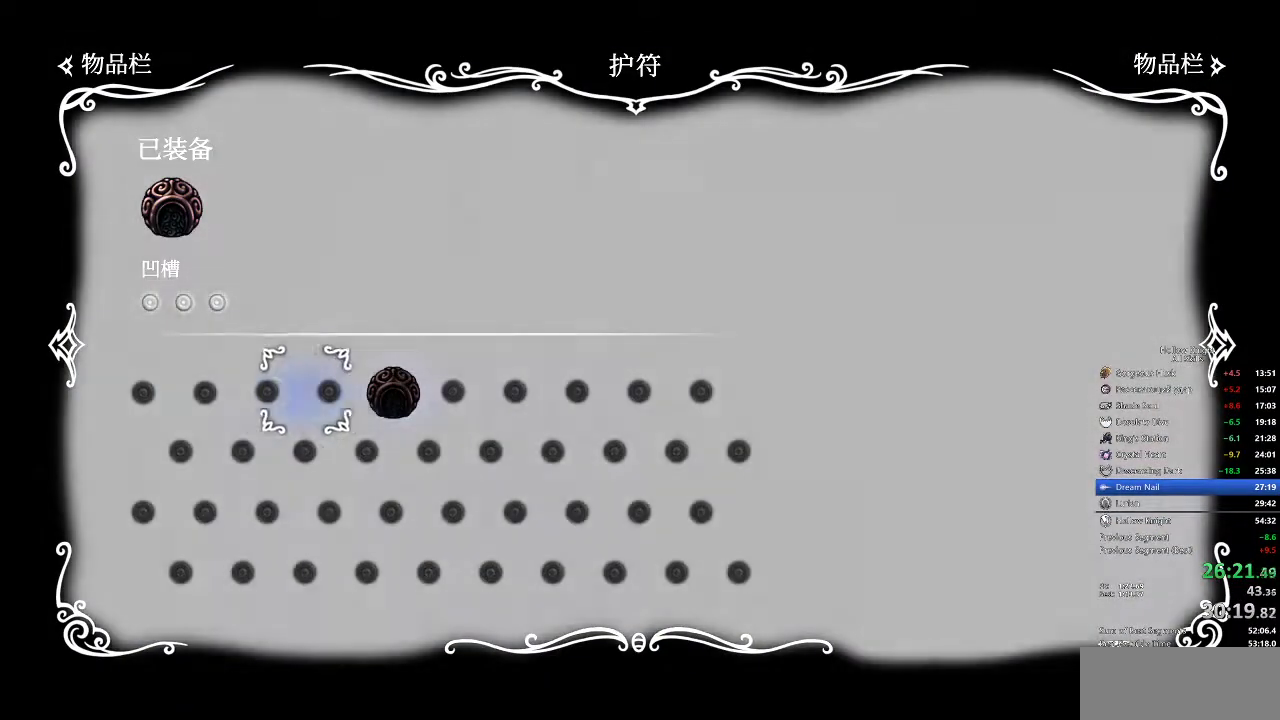
{"keys": ["jump"], "events": [[67, "right", "up"], [117, "right", "down"], [267, "right", "up"], [433, "jump", "down"]]}
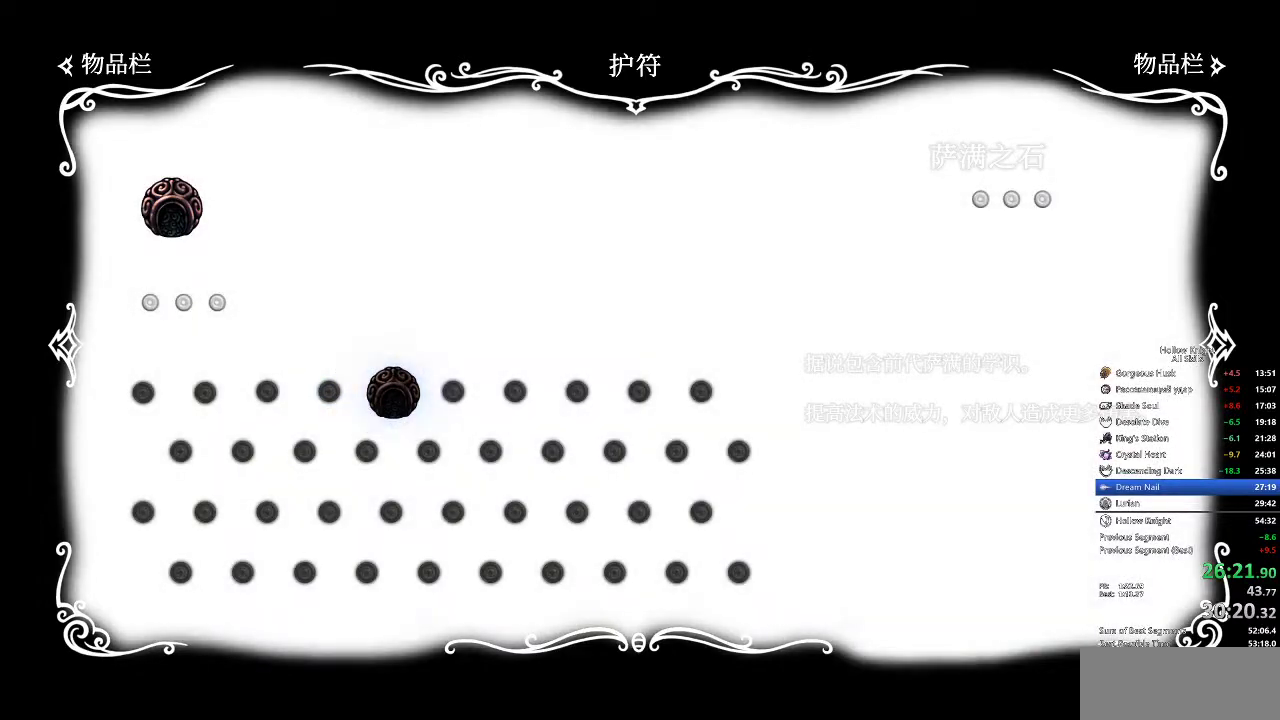
{"keys": [], "events": [[33, "jump", "up"], [367, "right", "down"], [450, "right", "up"]]}
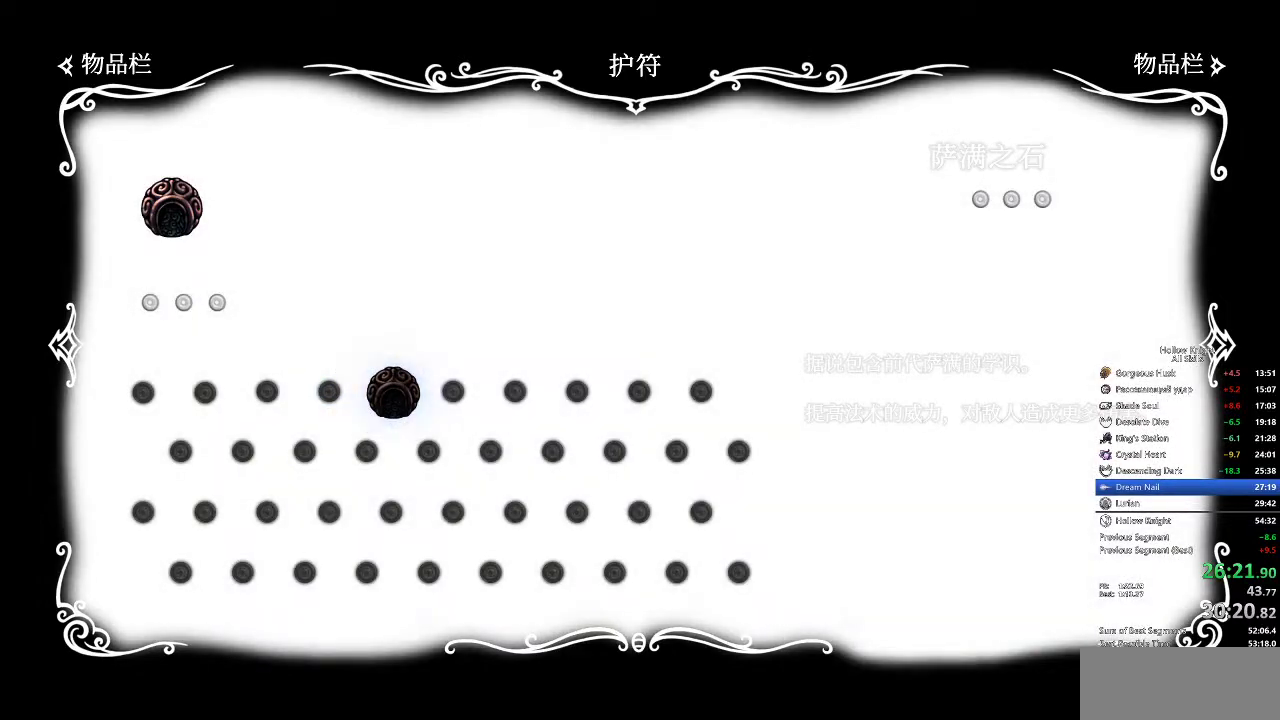
{"keys": [], "events": [[50, "right", "down"], [133, "right", "up"], [183, "right", "down"], [283, "right", "up"], [383, "right", "down"], [483, "right", "up"]]}
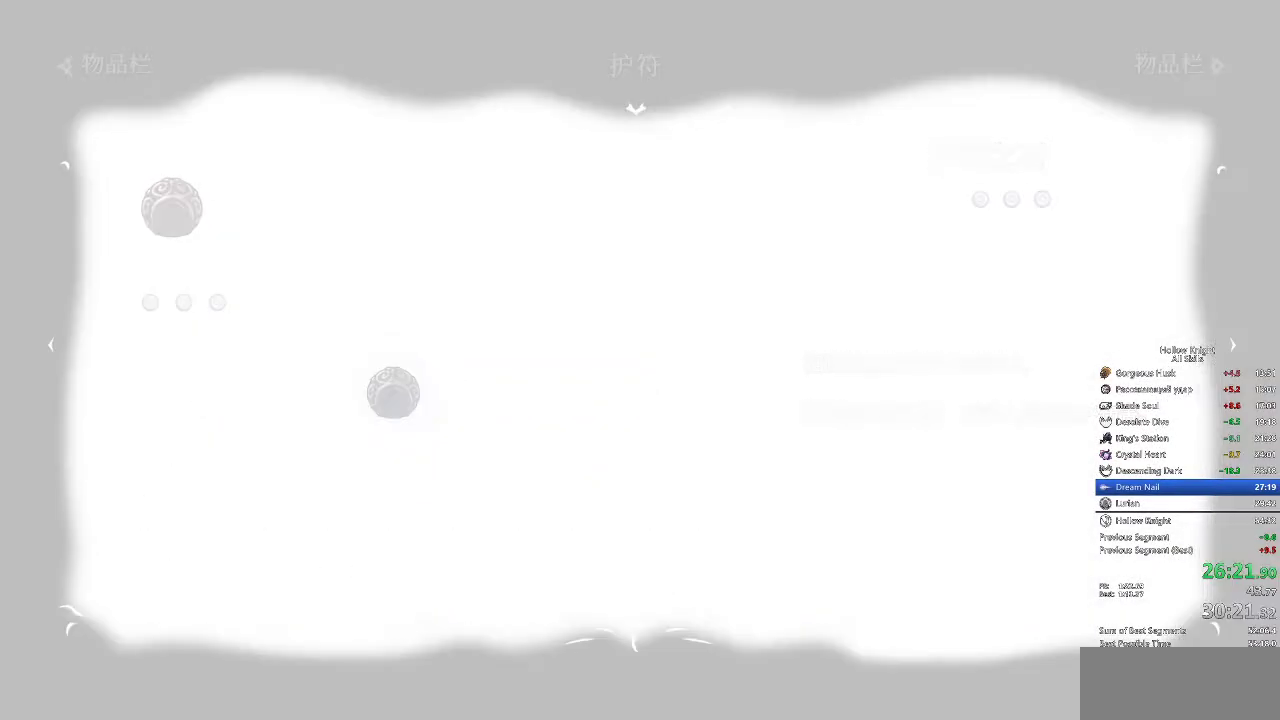
{"keys": ["right"], "events": [[50, "right", "down"], [183, "right", "up"], [283, "right", "down"], [350, "right", "up"], [450, "right", "down"]]}
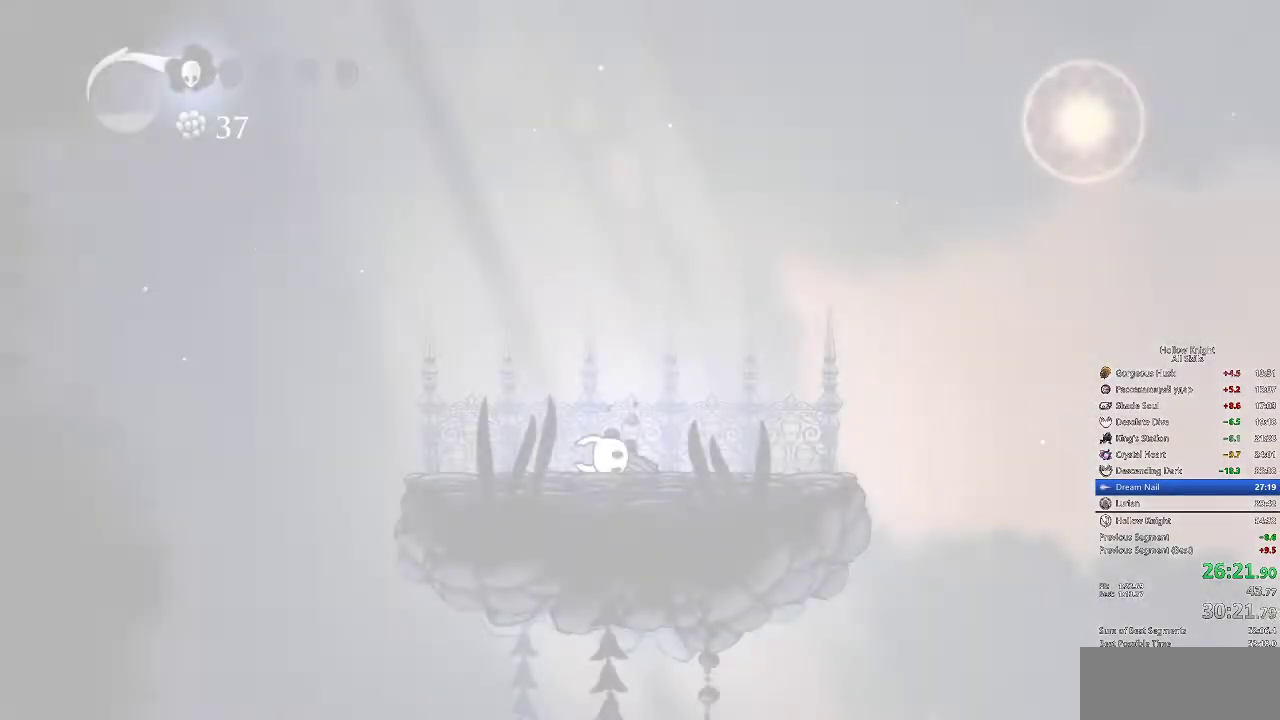
{"keys": ["right"], "events": [[50, "right", "up"], [117, "jump", "down"], [117, "right", "down"], [217, "jump", "up"], [217, "right", "up"], [283, "jump", "down"], [283, "right", "down"], [350, "jump", "up"], [383, "right", "up"], [417, "jump", "down"], [417, "right", "down"], [483, "jump", "up"]]}
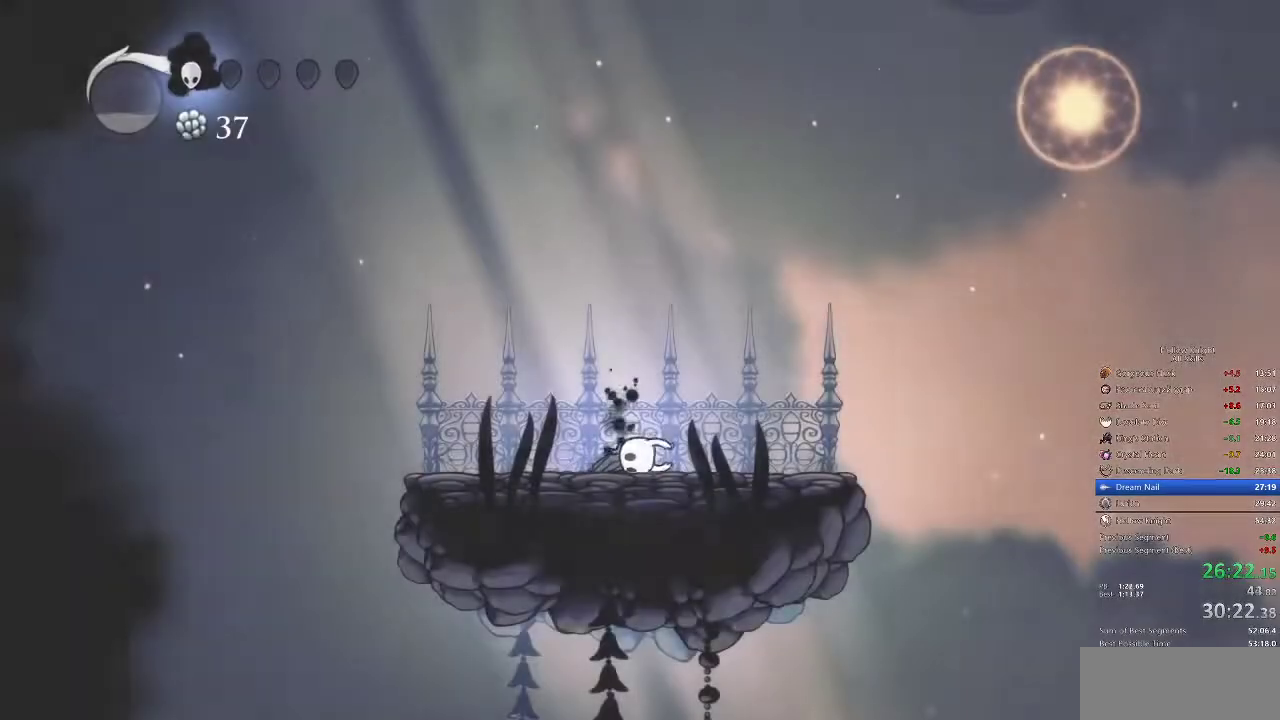
{"keys": ["right"], "events": [[83, "jump", "down"], [83, "right", "up"], [117, "jump", "up"], [117, "right", "down"], [200, "right", "up"], [300, "right", "down"], [400, "right", "up"], [483, "right", "down"]]}
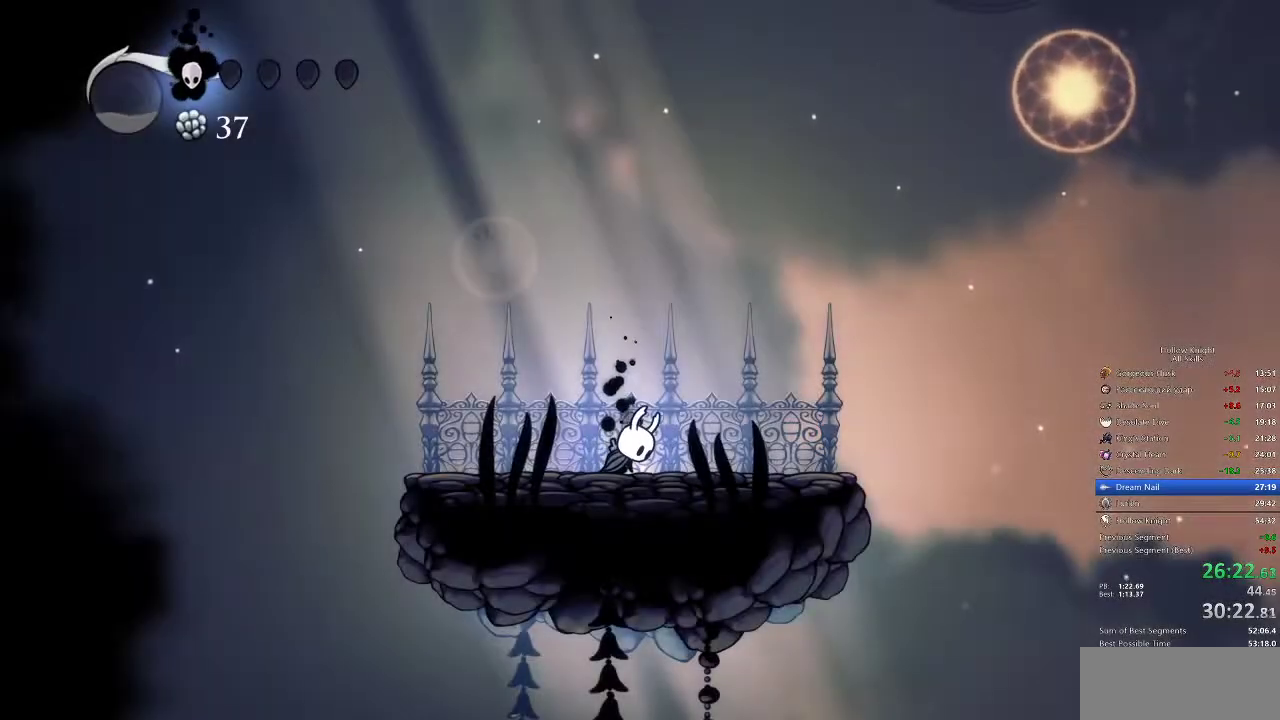
{"keys": [], "events": [[83, "right", "up"], [167, "right", "down"], [300, "right", "up"]]}
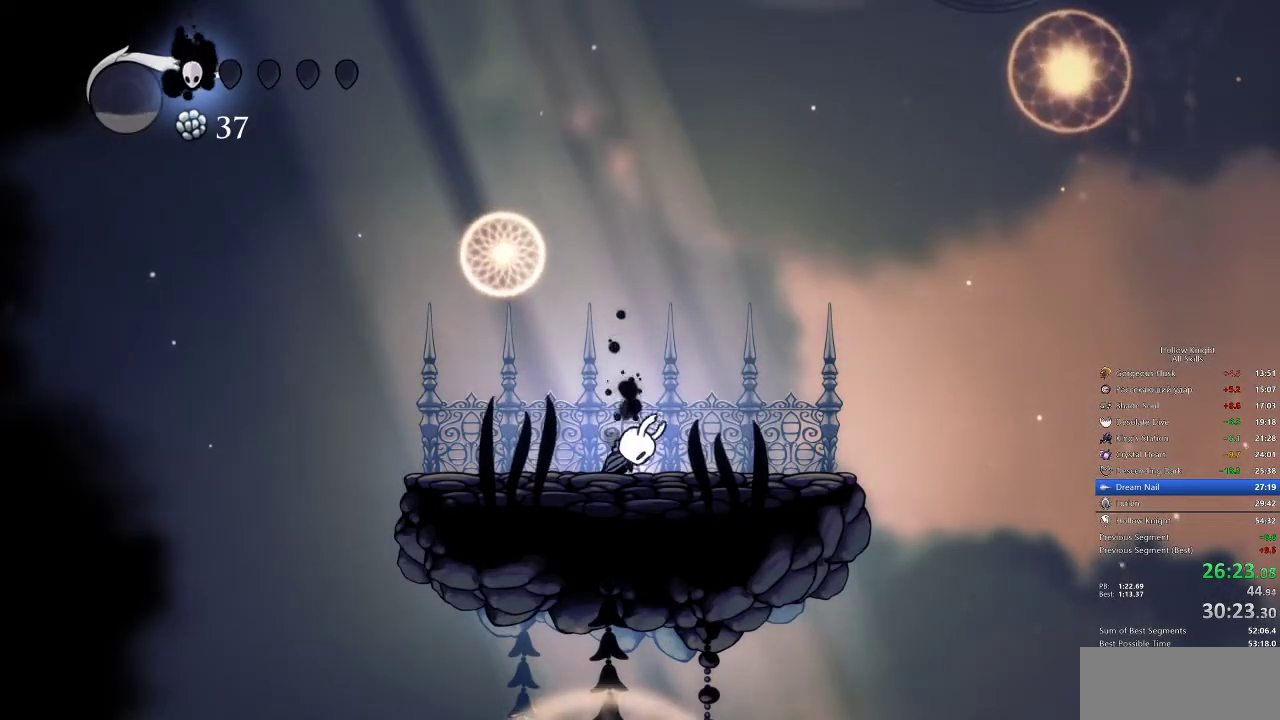
{"keys": ["right"], "events": [[50, "right", "down"]]}
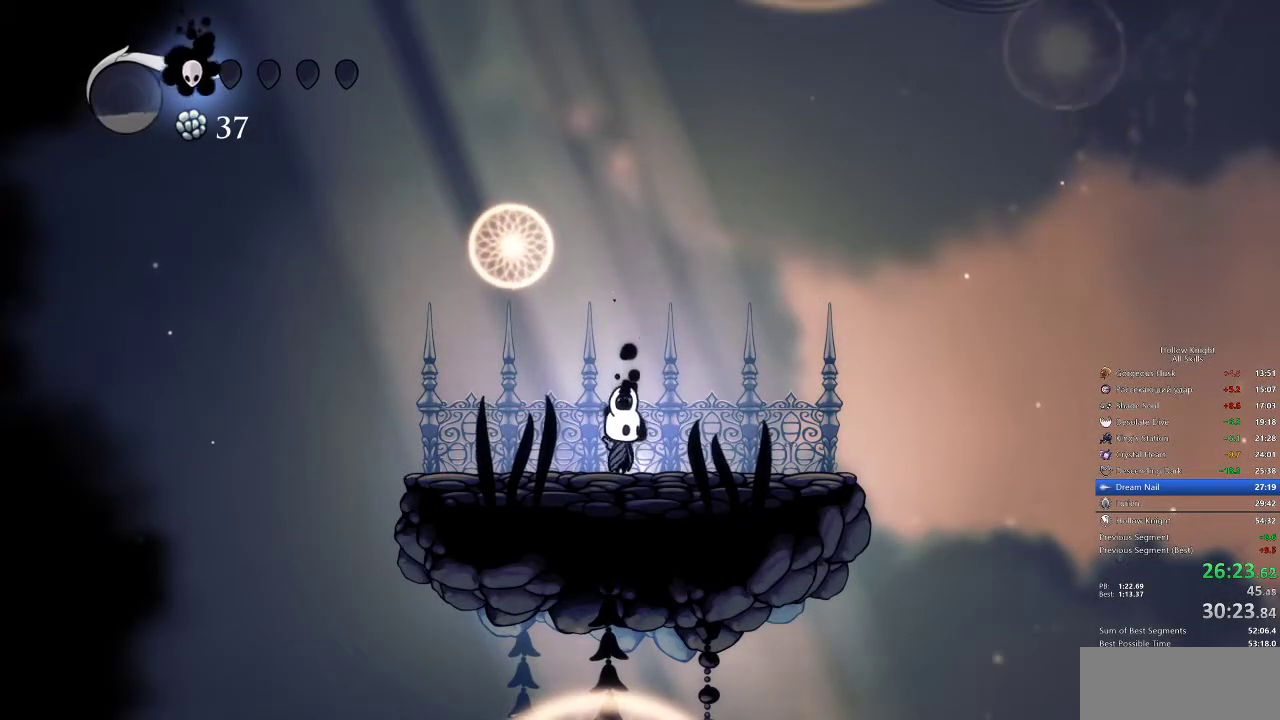
{"keys": ["right"], "events": []}
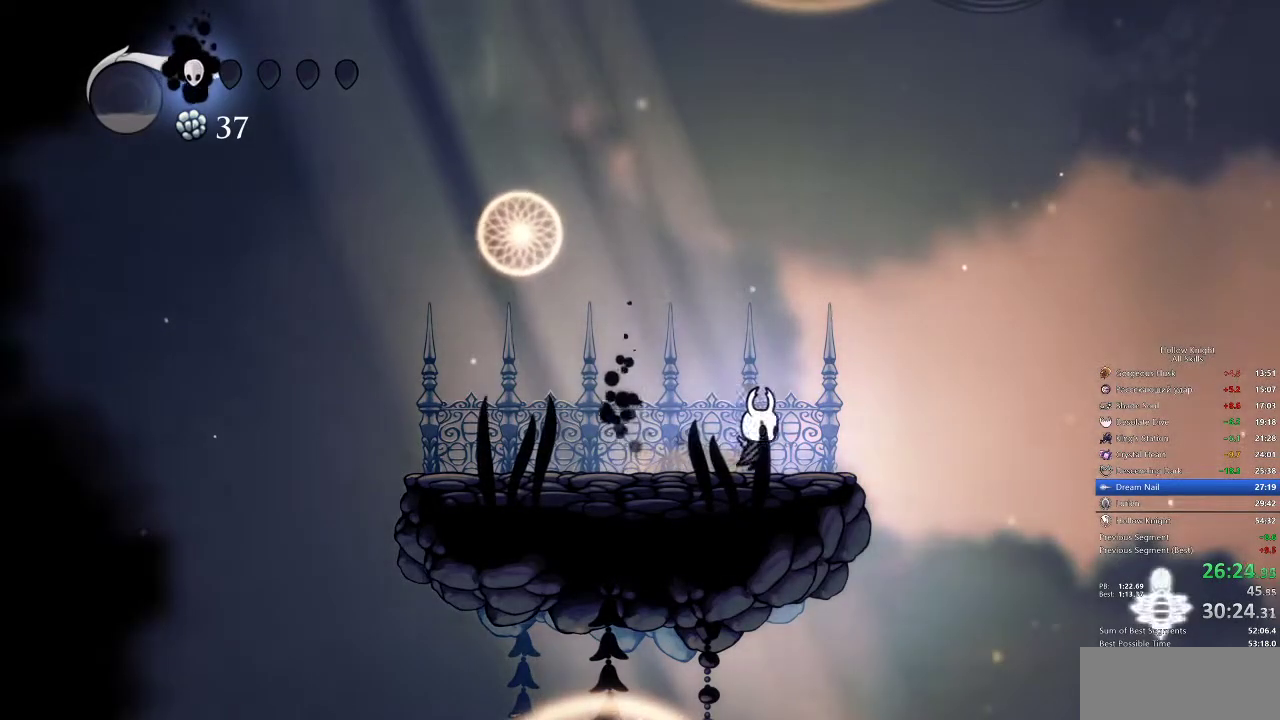
{"keys": [], "events": [[250, "right", "up"]]}